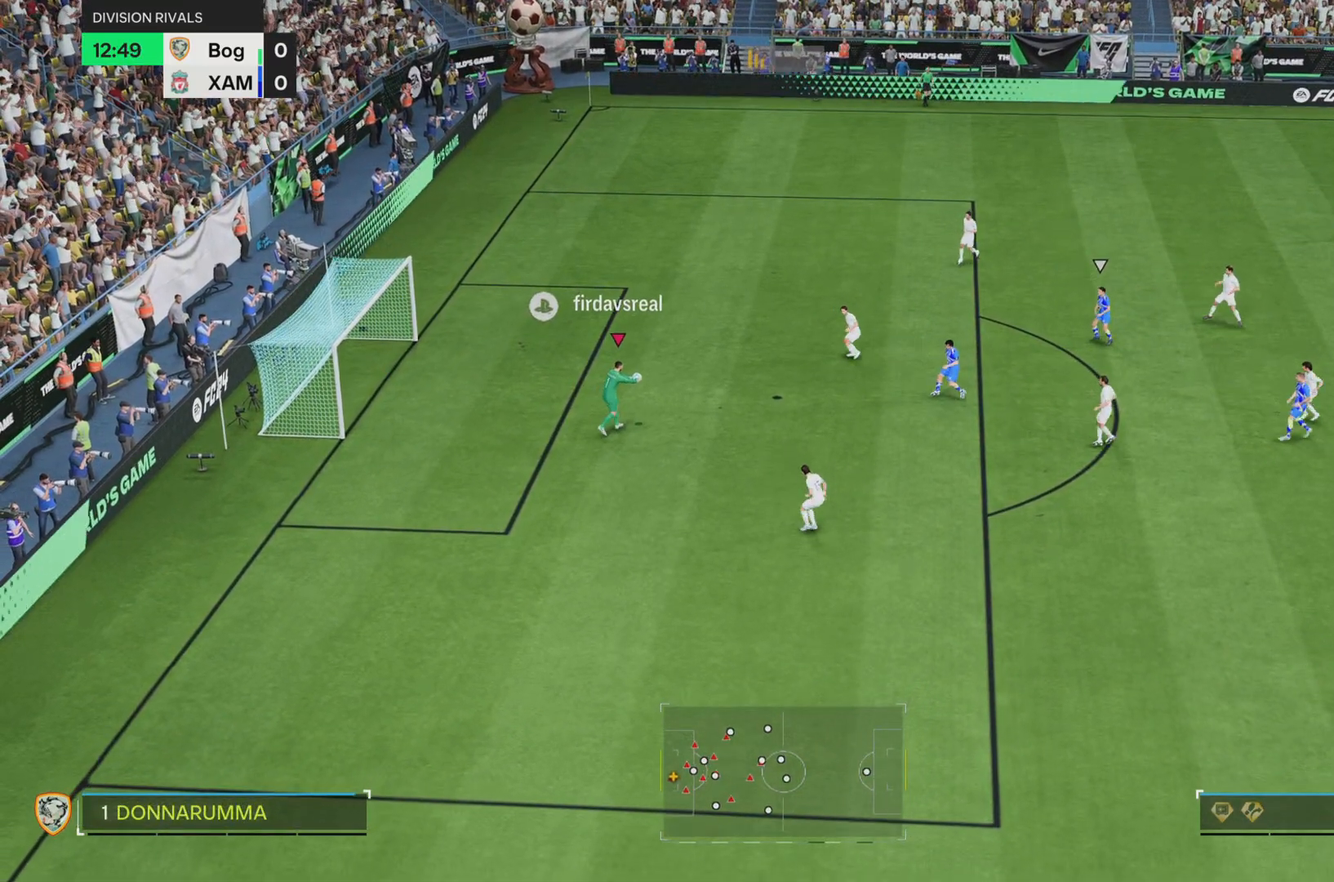
Gameplay with a controller (PlayStation layout); each line is a JSON object with the inputs held at the frame after it. "events" lists button and stick changes between this image and that frame as [ms after this image, input, new state], when the widget could be followed in between. Not read: L3 R1 R3.
{"buttons": [], "left_stick": "down-right", "right_stick": "center", "events": [[117, "left_stick", "down-right"]]}
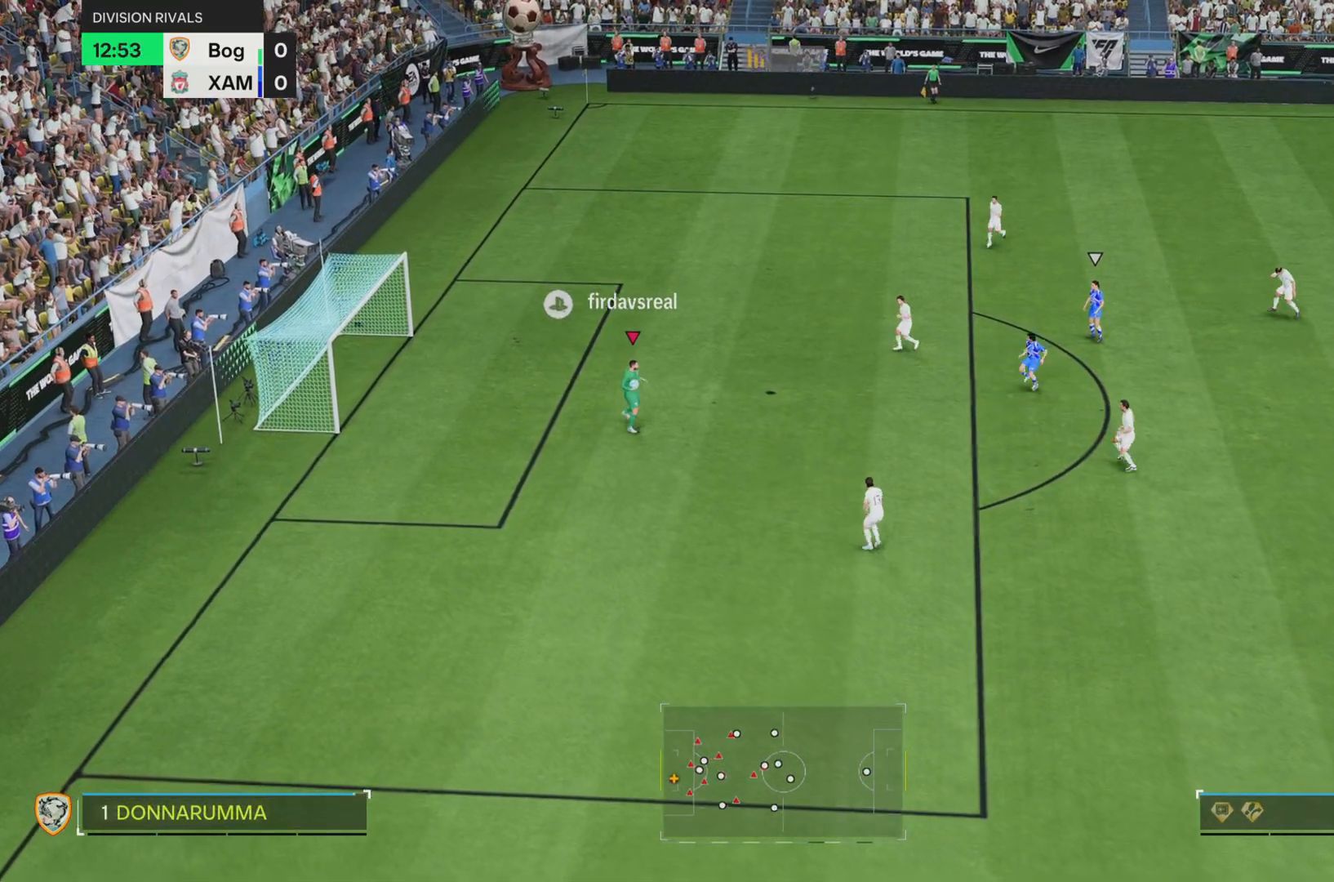
{"buttons": [], "left_stick": "down-right", "right_stick": "center", "events": []}
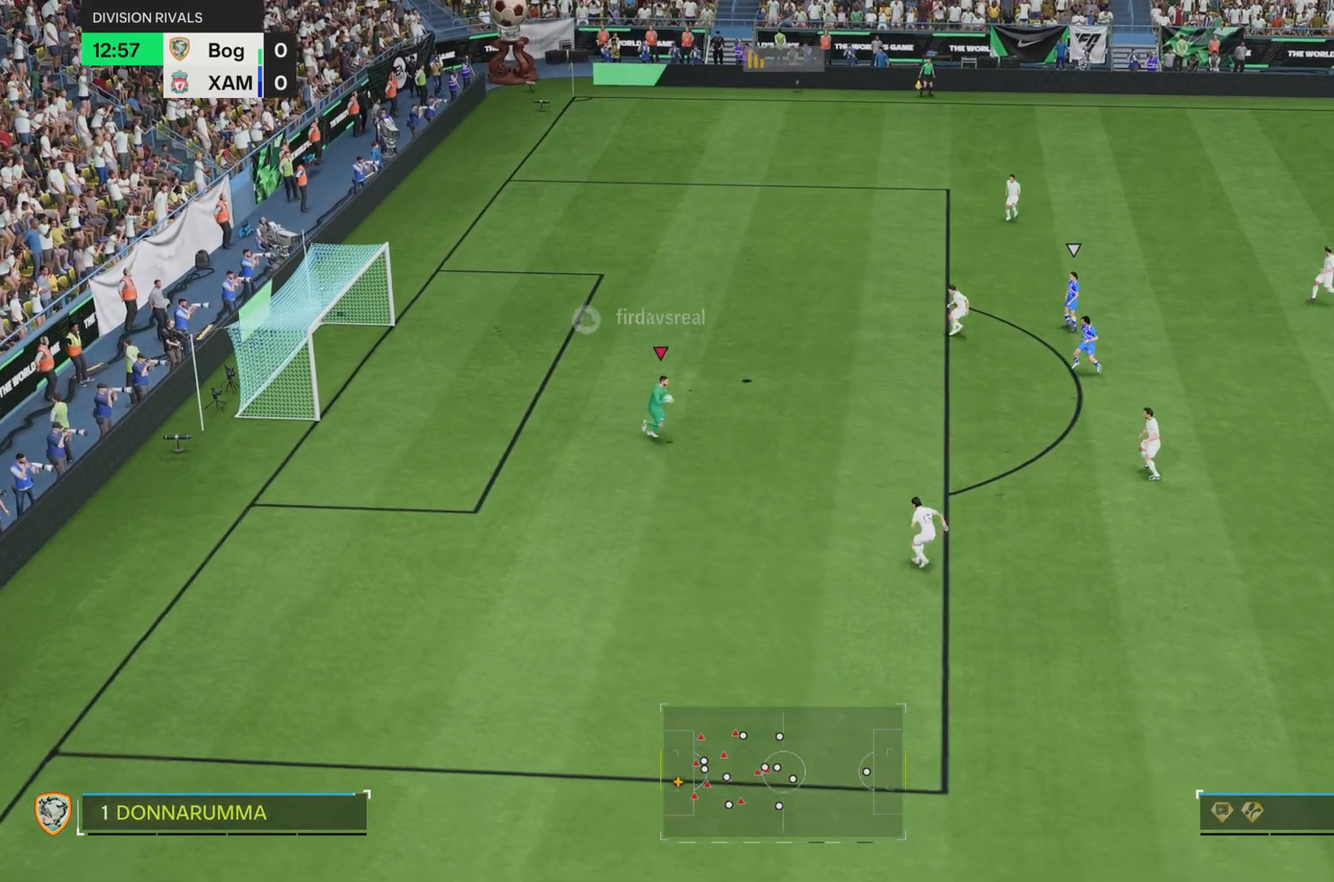
{"buttons": [], "left_stick": "down-right", "right_stick": "center", "events": []}
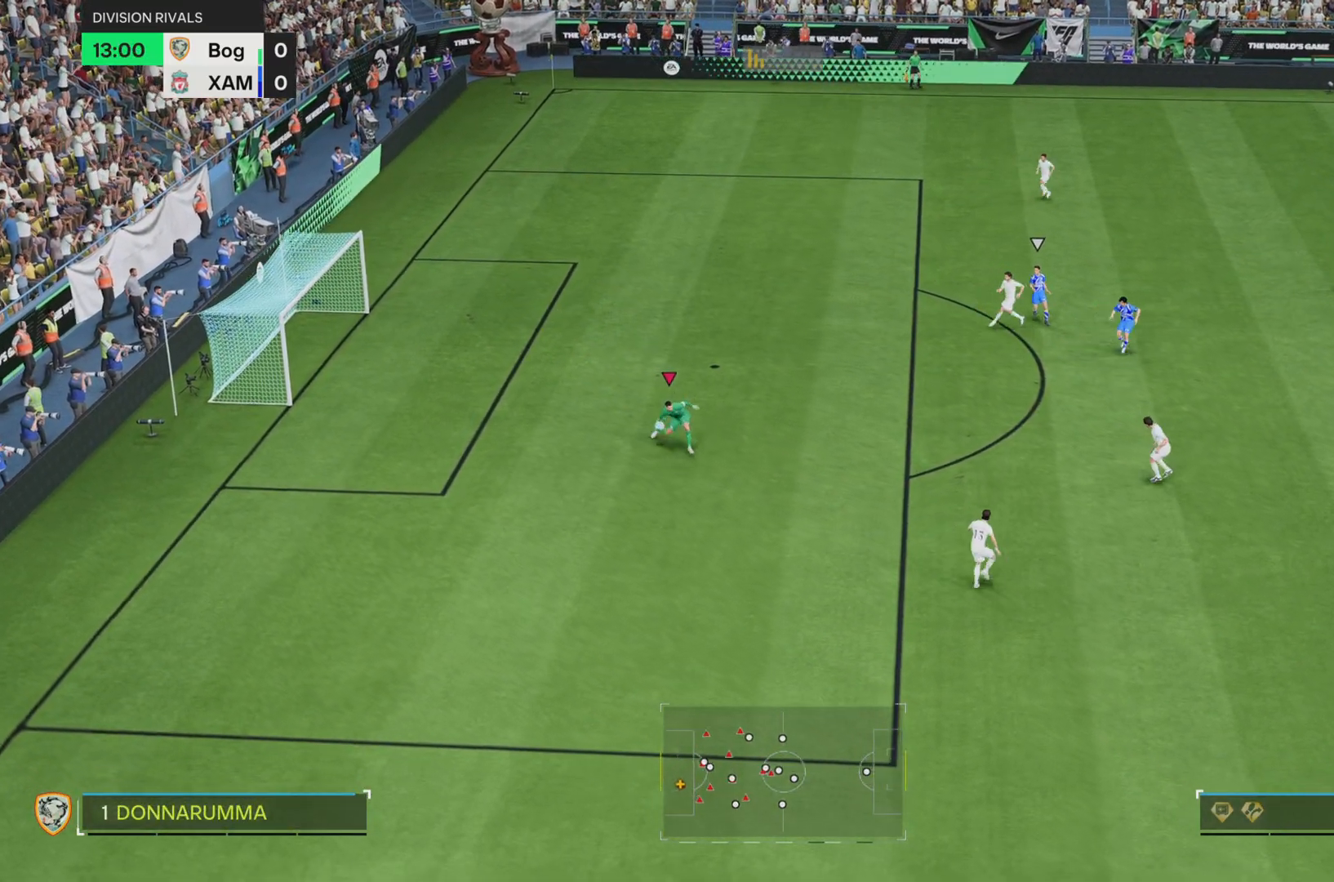
{"buttons": [], "left_stick": "down-right", "right_stick": "center", "events": []}
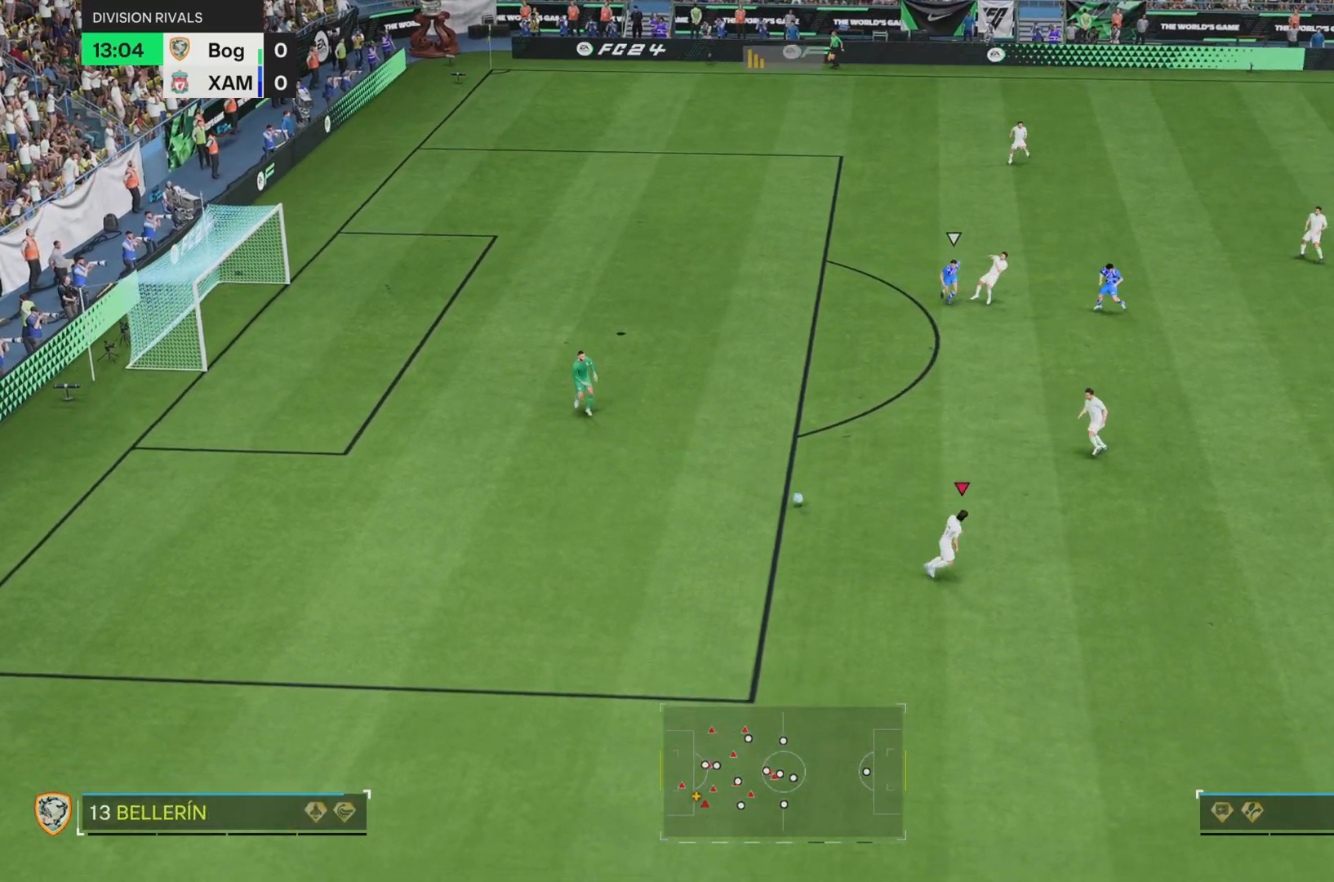
{"buttons": [], "left_stick": "down-right", "right_stick": "center", "events": []}
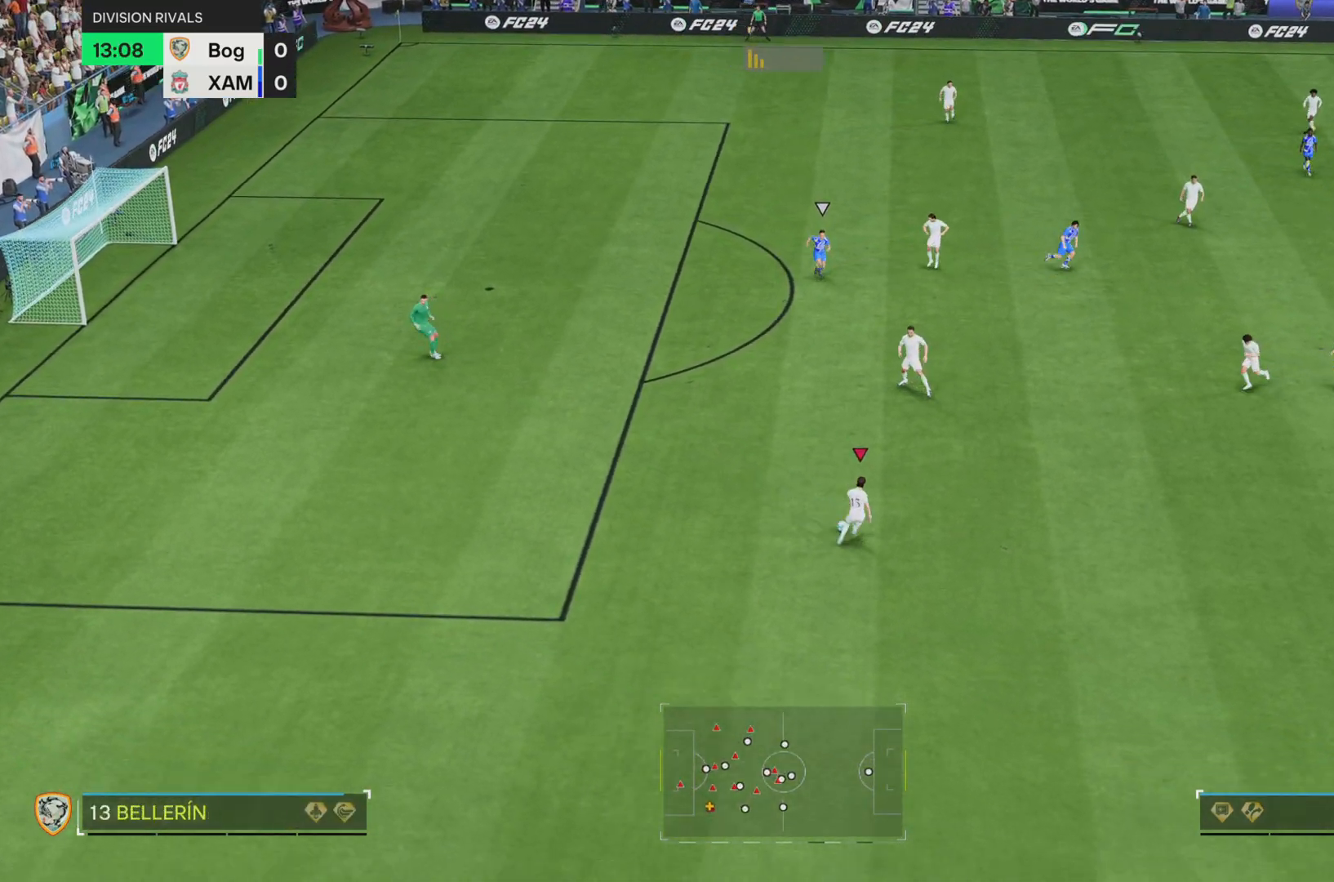
{"buttons": [], "left_stick": "down-right", "right_stick": "center", "events": []}
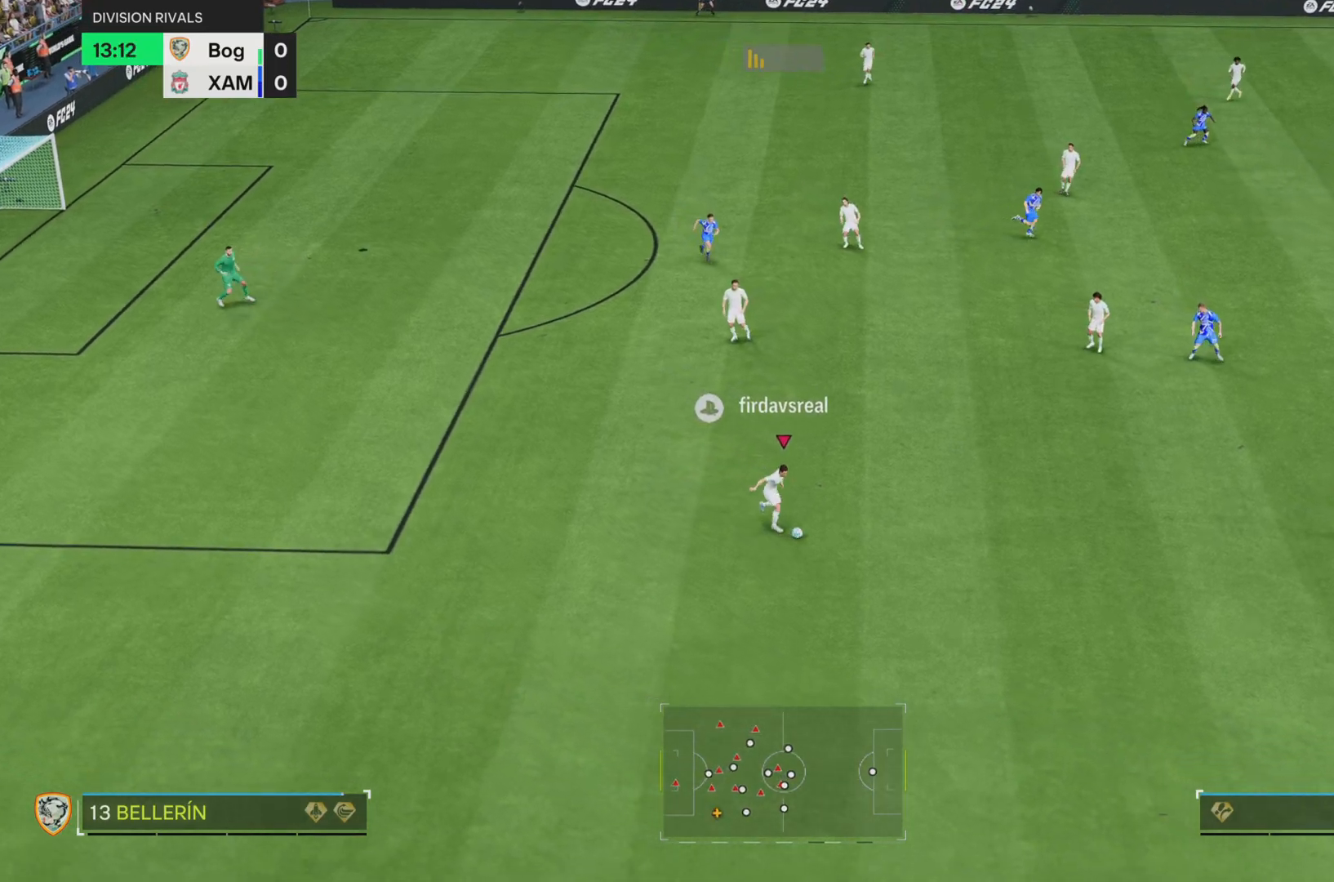
{"buttons": [], "left_stick": "down-right", "right_stick": "center", "events": []}
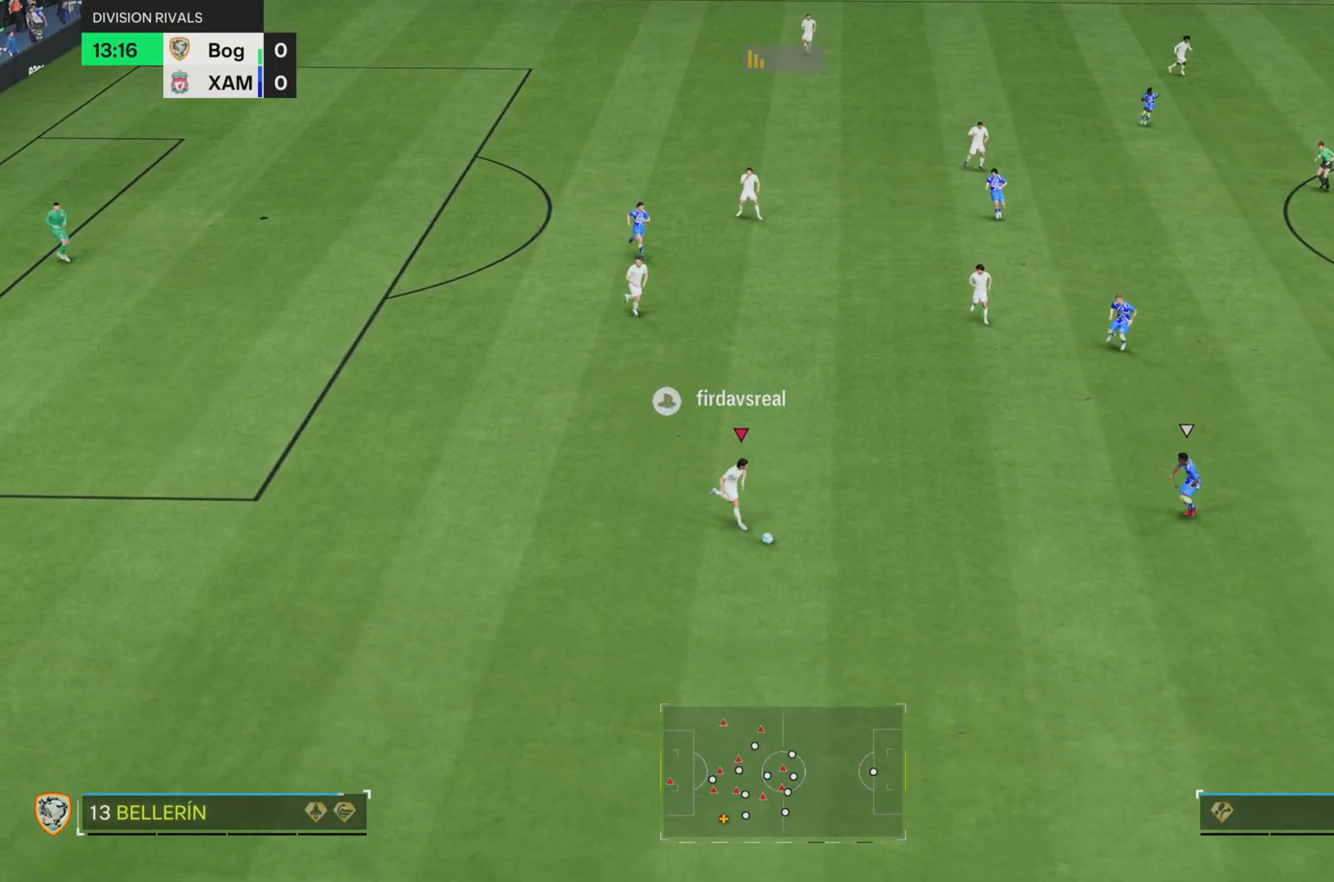
{"buttons": [], "left_stick": "down-right", "right_stick": "center", "events": []}
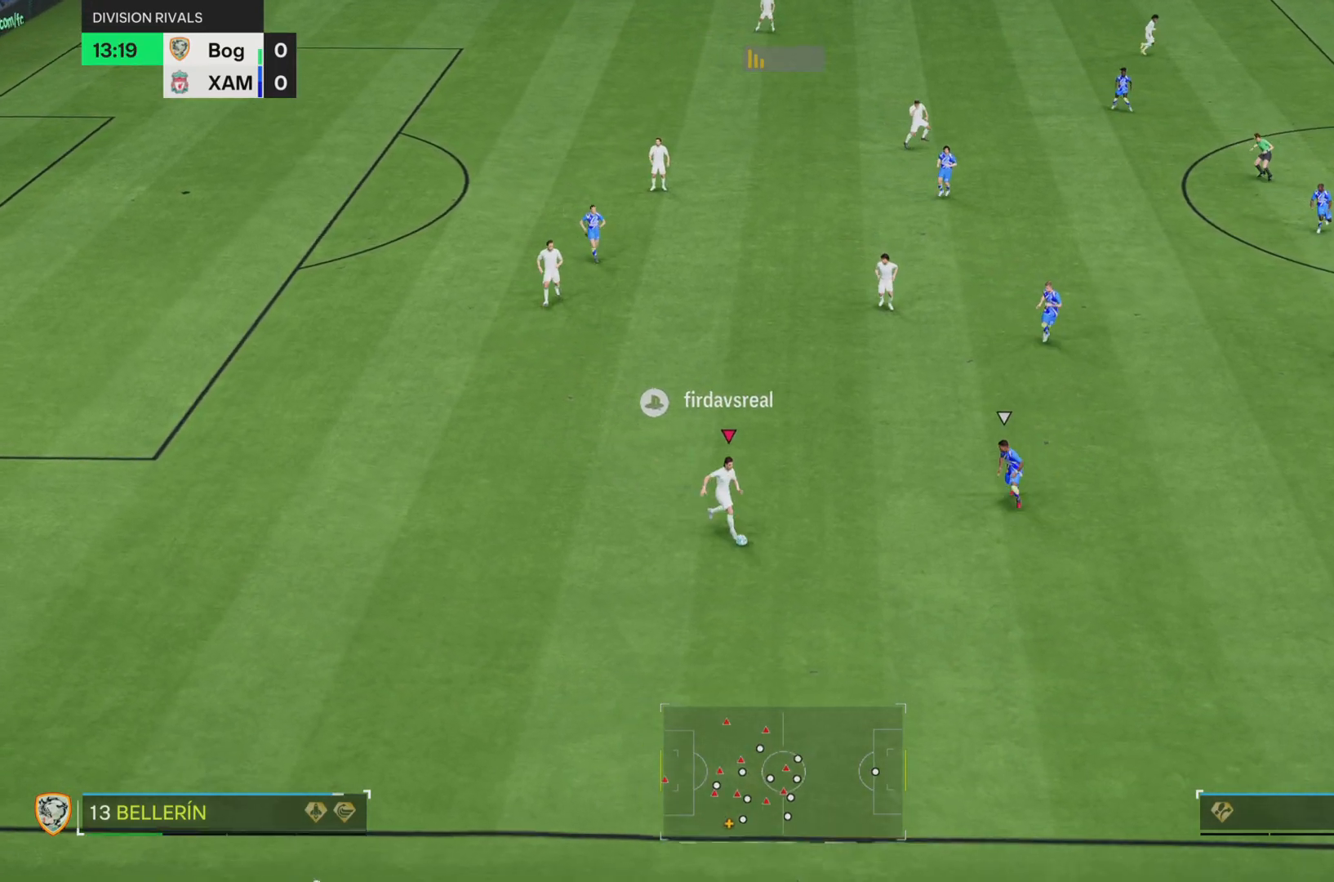
{"buttons": [], "left_stick": "down-right", "right_stick": "center", "events": []}
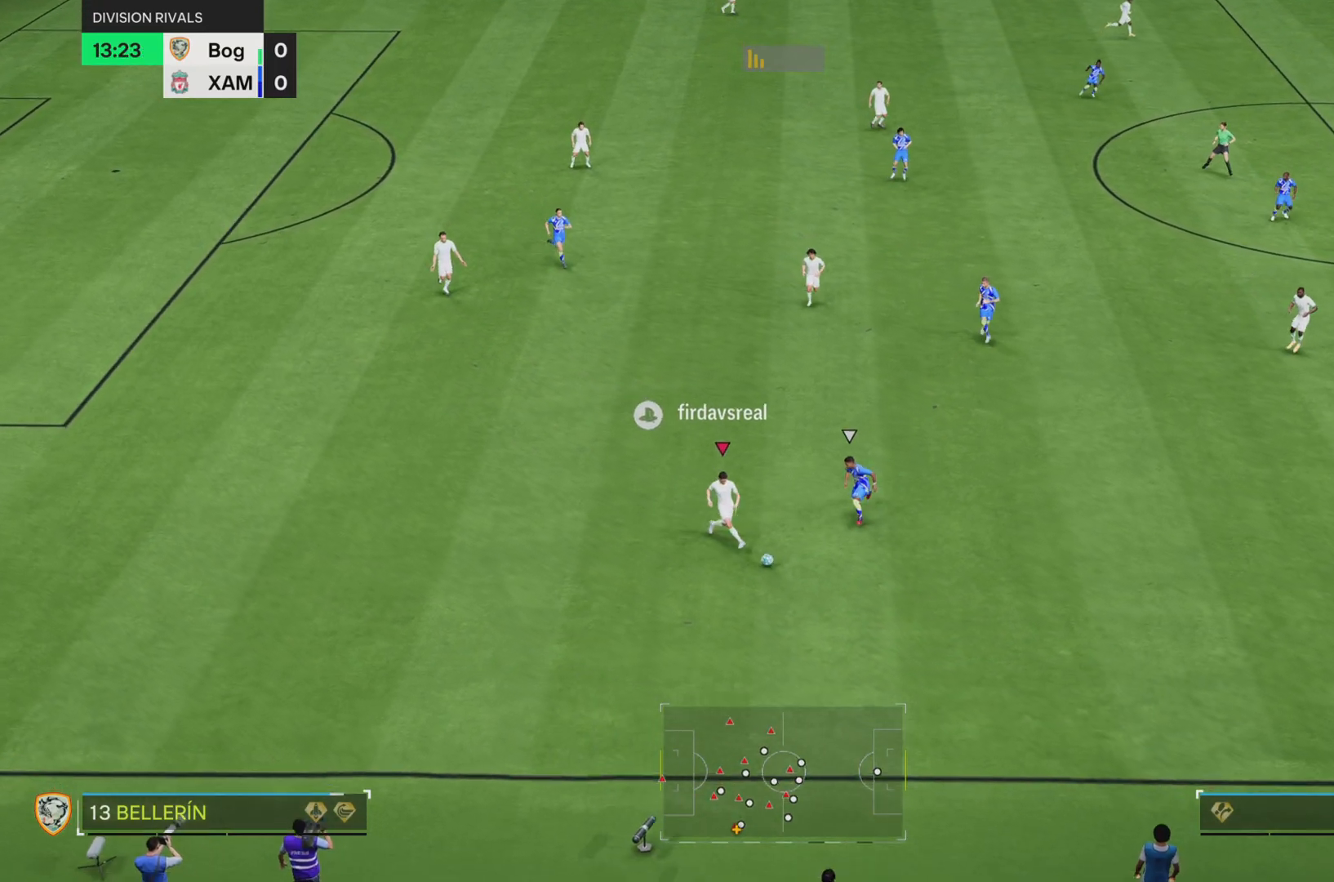
{"buttons": [], "left_stick": "center", "right_stick": "center", "events": [[167, "left_stick", "center"]]}